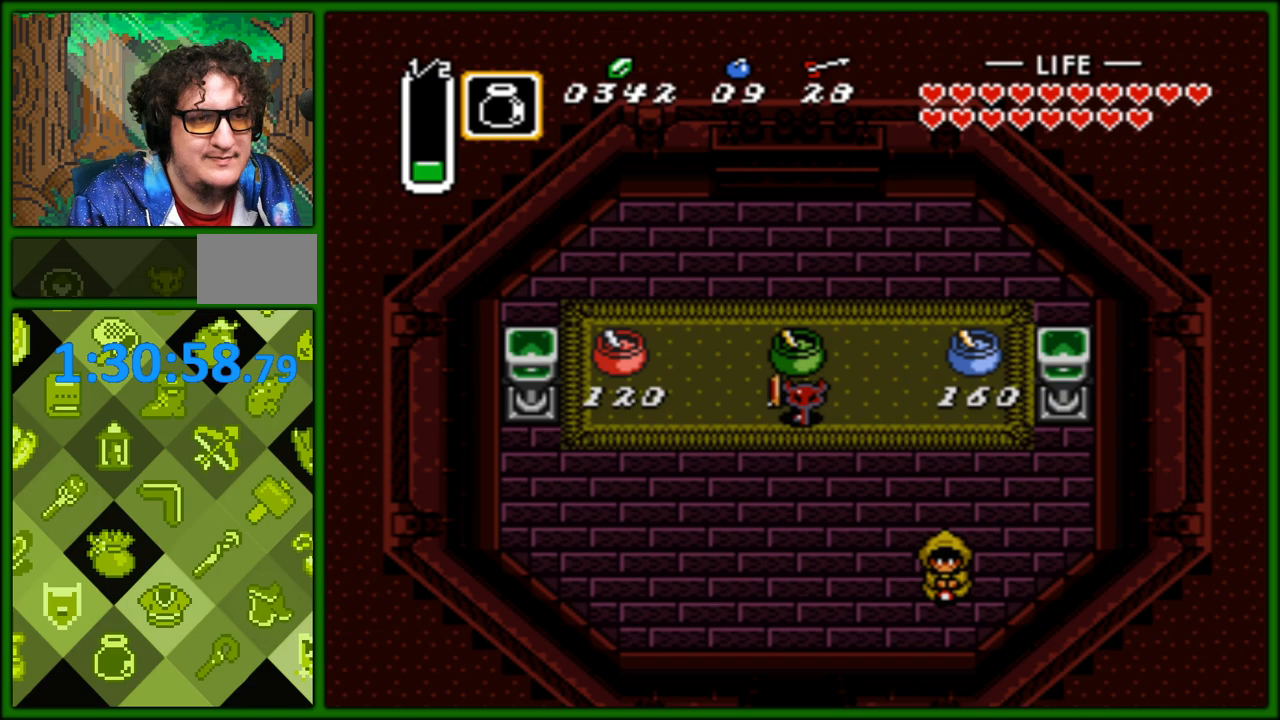
Gameplay with a controller (Nintendo layout); each line is a JSON object with the inputs held at the frame after it. "events" lists button and stick changes between this image and that frame as [ms after this image, input, new state], when the widget could be followed in between. Not read: L3 R3.
{"buttons": ["DPAD_UP"], "events": [[467, "DPAD_UP", "down"], [483, "DPAD_LEFT", "up"]]}
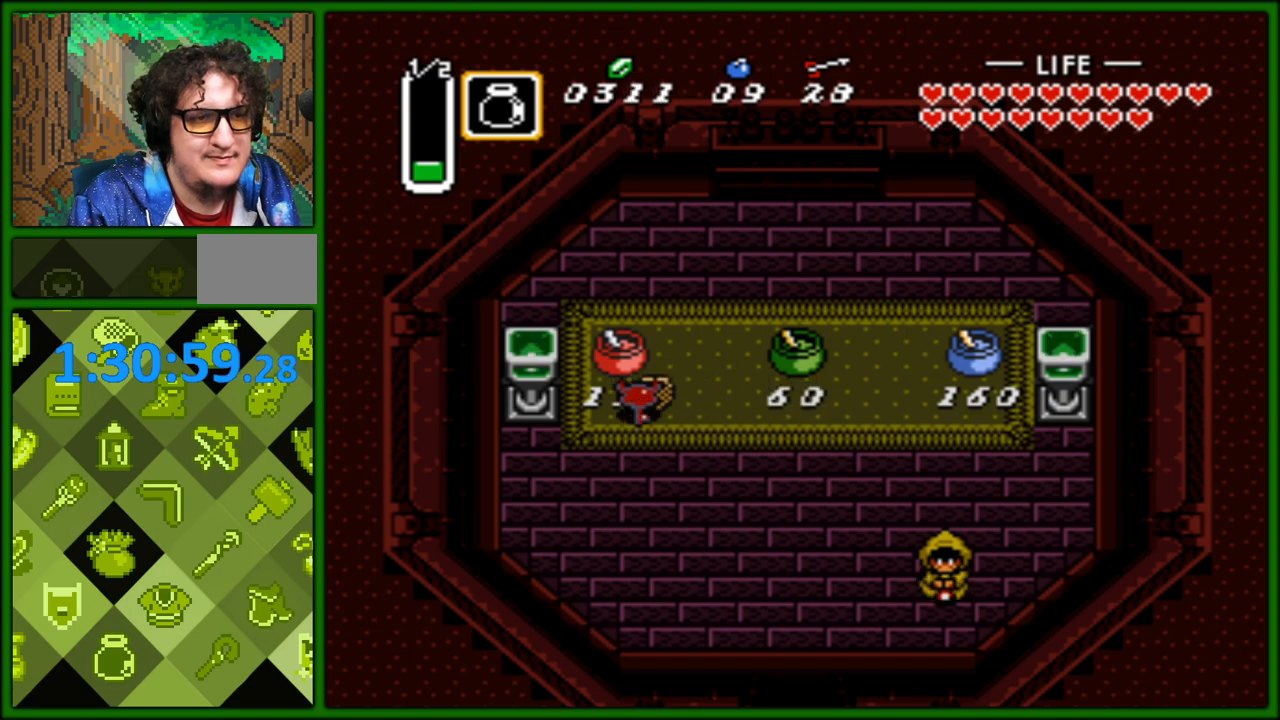
{"buttons": [], "events": [[67, "A", "down"], [117, "DPAD_UP", "up"], [167, "A", "up"], [217, "A", "down"], [317, "A", "up"], [383, "A", "down"], [500, "A", "up"]]}
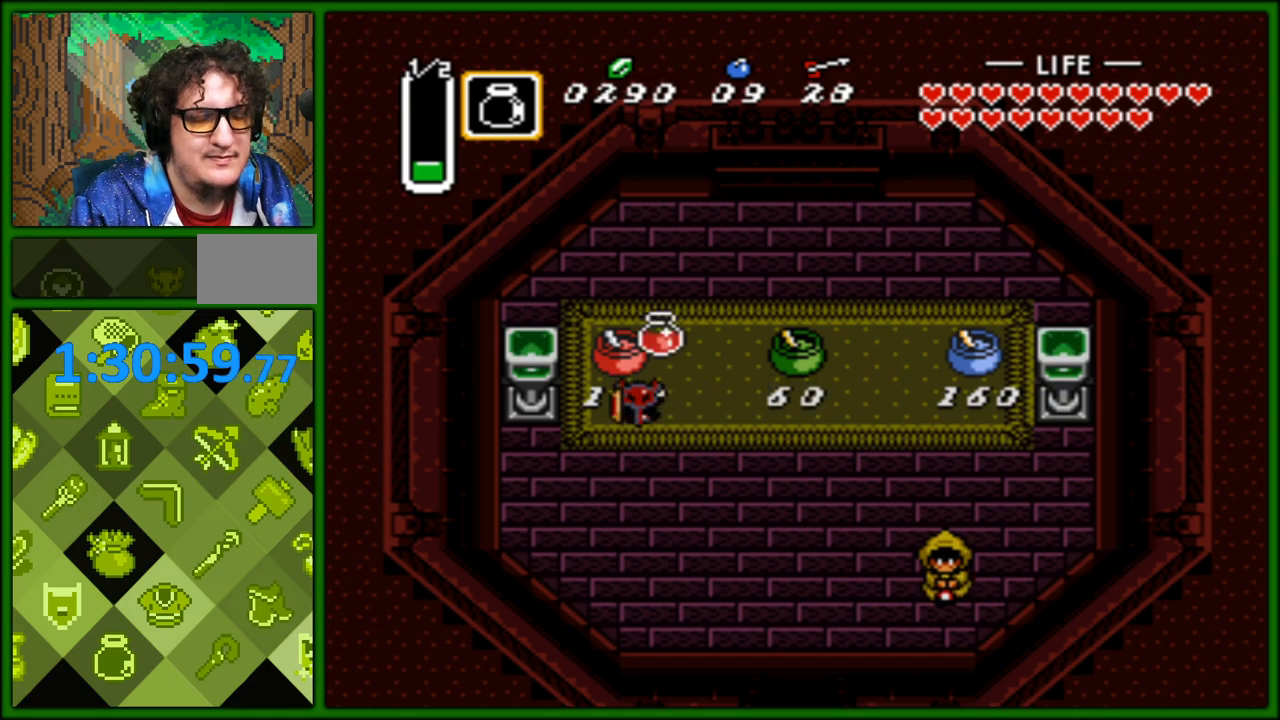
{"buttons": [], "events": [[33, "A", "down"], [150, "A", "up"], [217, "A", "down"], [283, "A", "up"], [350, "A", "down"], [467, "A", "up"]]}
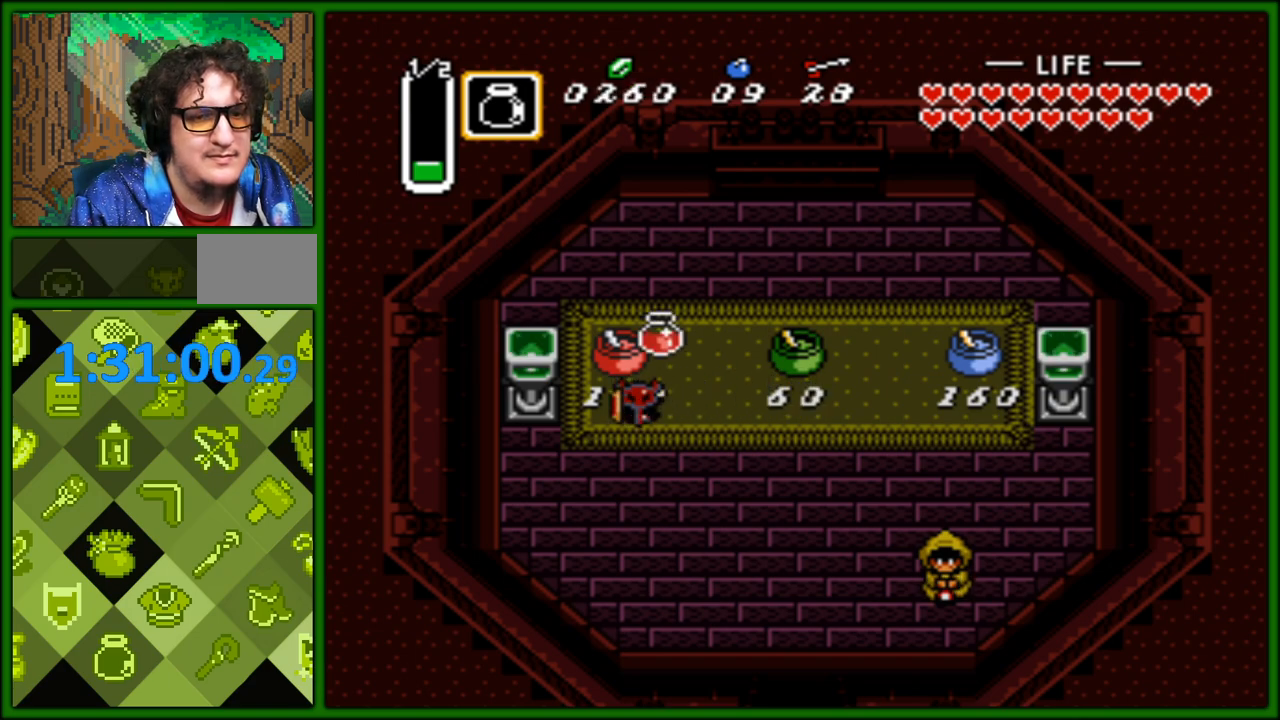
{"buttons": [], "events": [[50, "A", "down"], [150, "A", "up"], [217, "A", "down"], [300, "A", "up"]]}
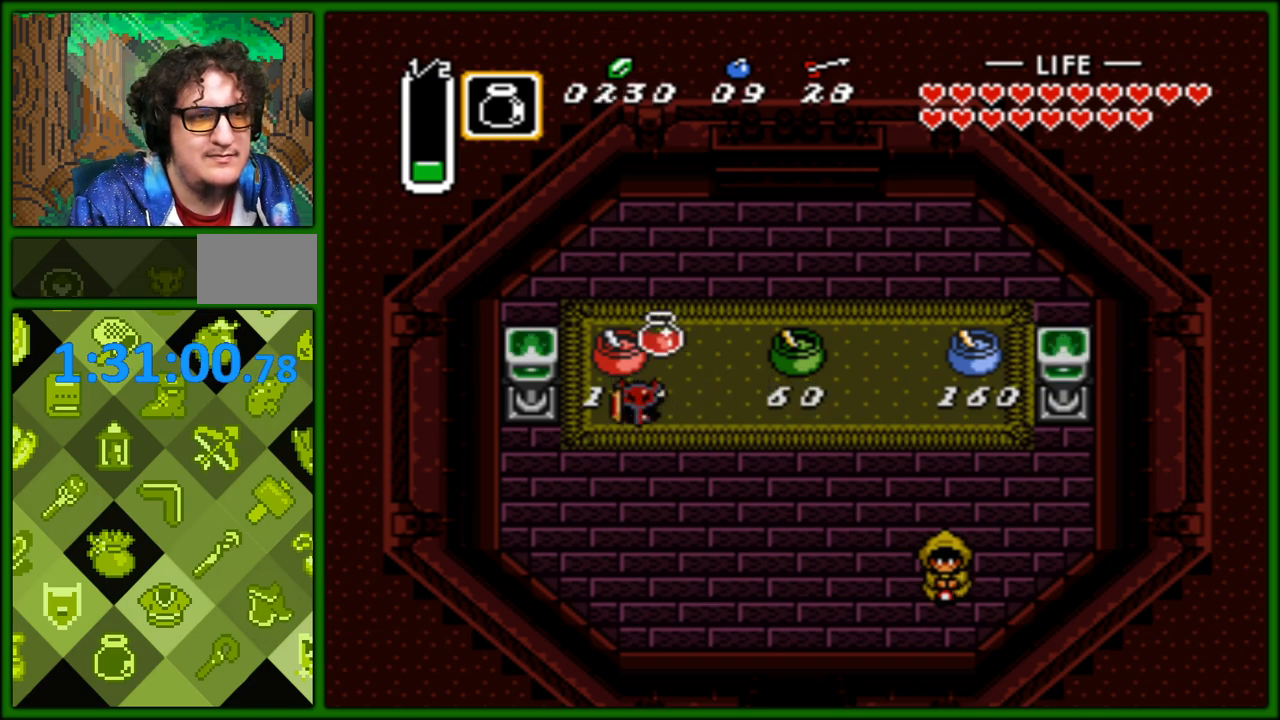
{"buttons": ["DPAD_RIGHT"], "events": [[483, "DPAD_RIGHT", "down"]]}
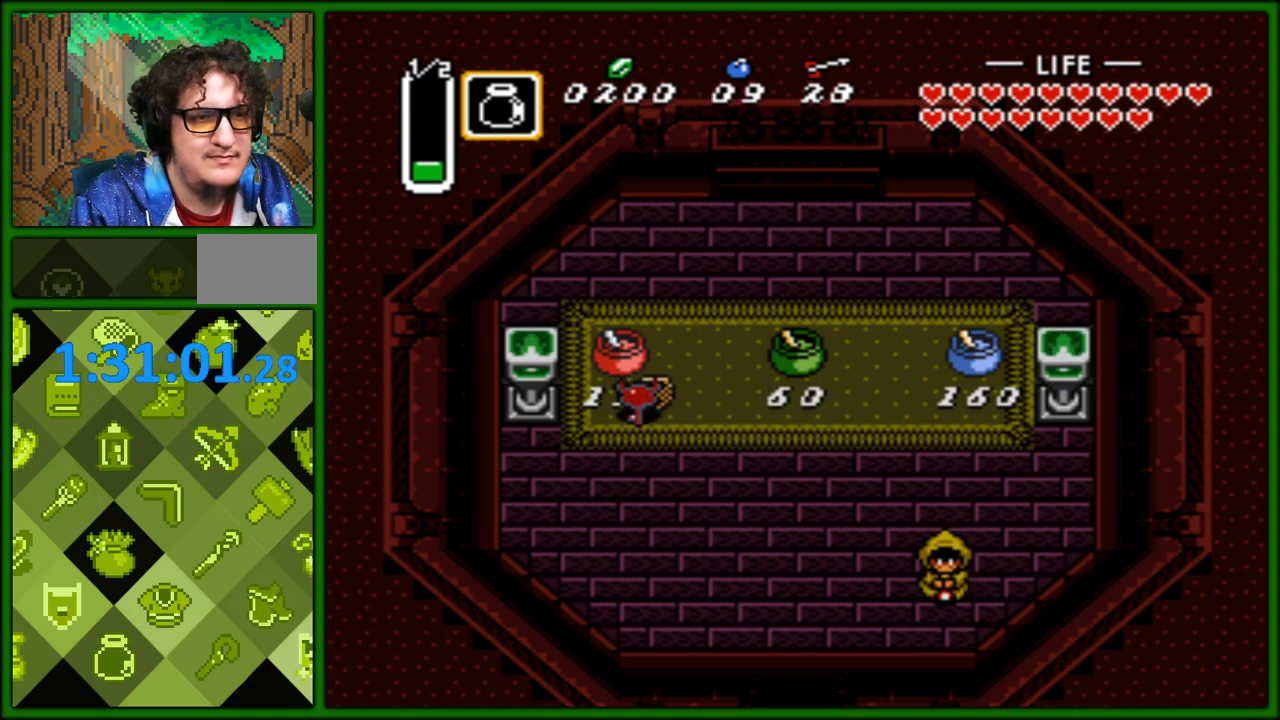
{"buttons": ["DPAD_RIGHT"], "events": [[367, "DPAD_RIGHT", "up"], [400, "DPAD_LEFT", "down"], [500, "DPAD_LEFT", "up"], [500, "DPAD_RIGHT", "down"]]}
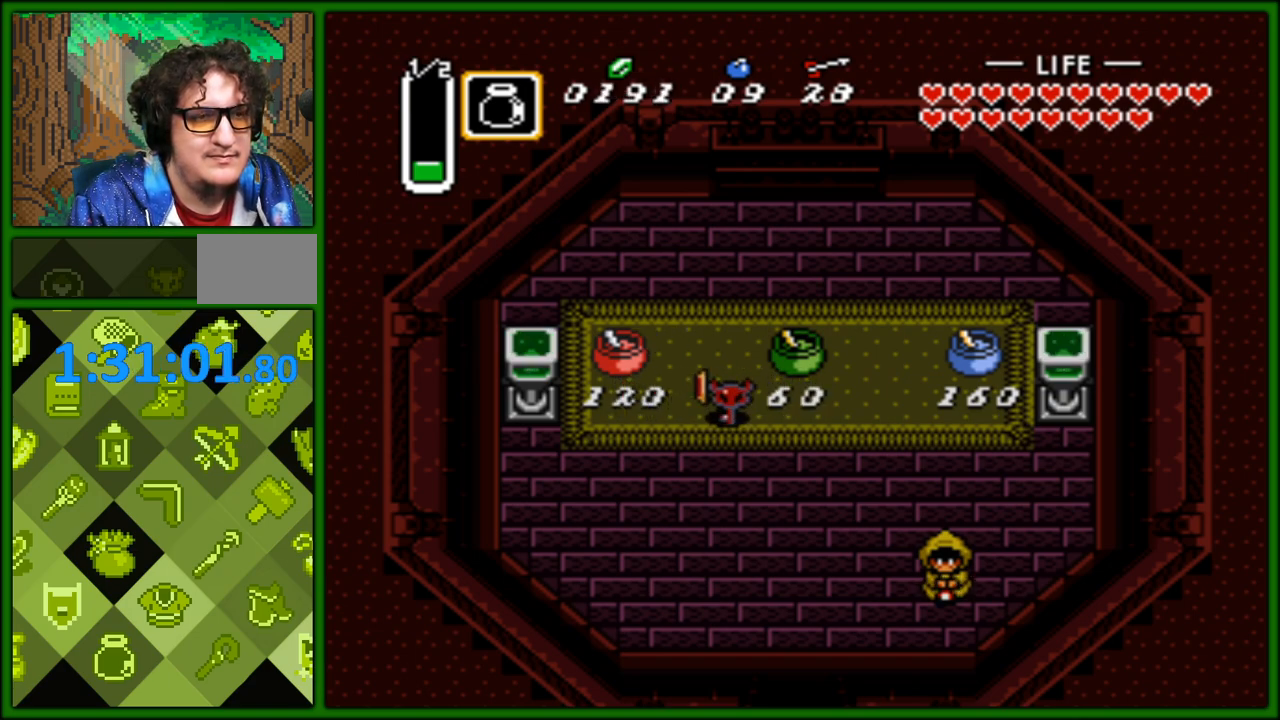
{"buttons": ["DPAD_RIGHT"], "events": []}
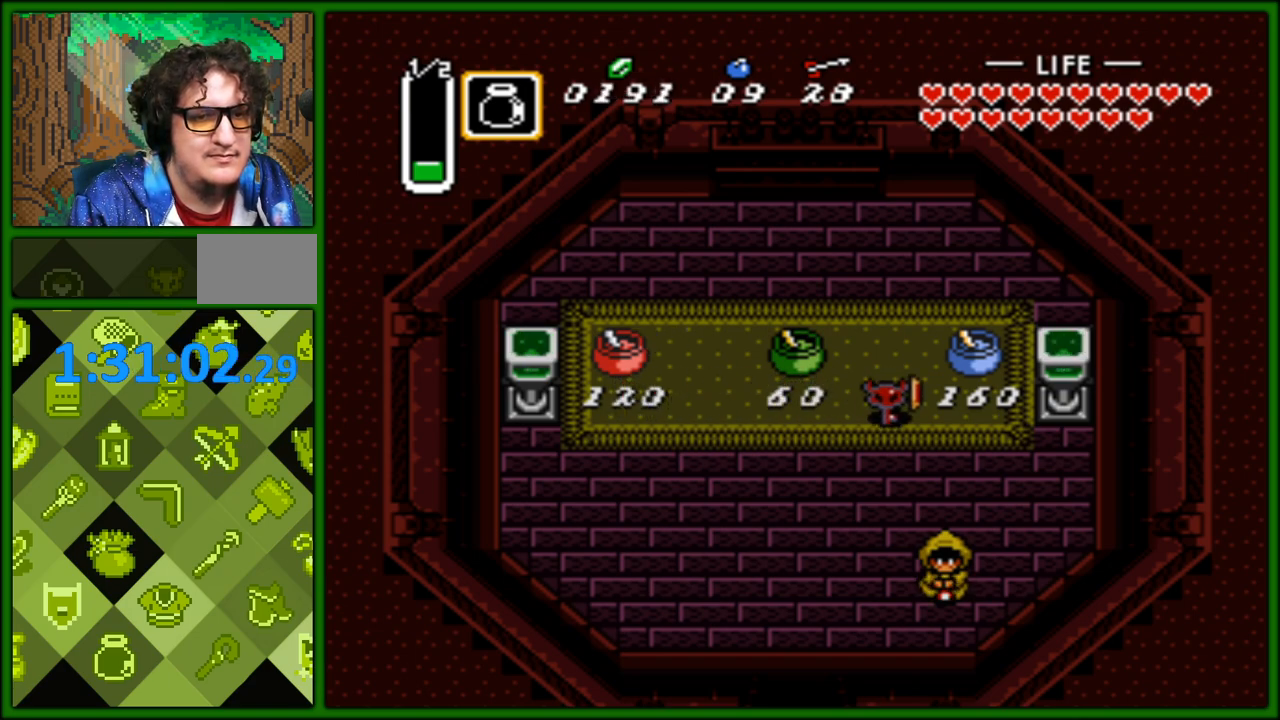
{"buttons": ["A"], "events": [[217, "DPAD_RIGHT", "up"], [217, "DPAD_UP", "down"], [283, "A", "down"], [367, "DPAD_UP", "up"], [383, "A", "up"], [433, "A", "down"]]}
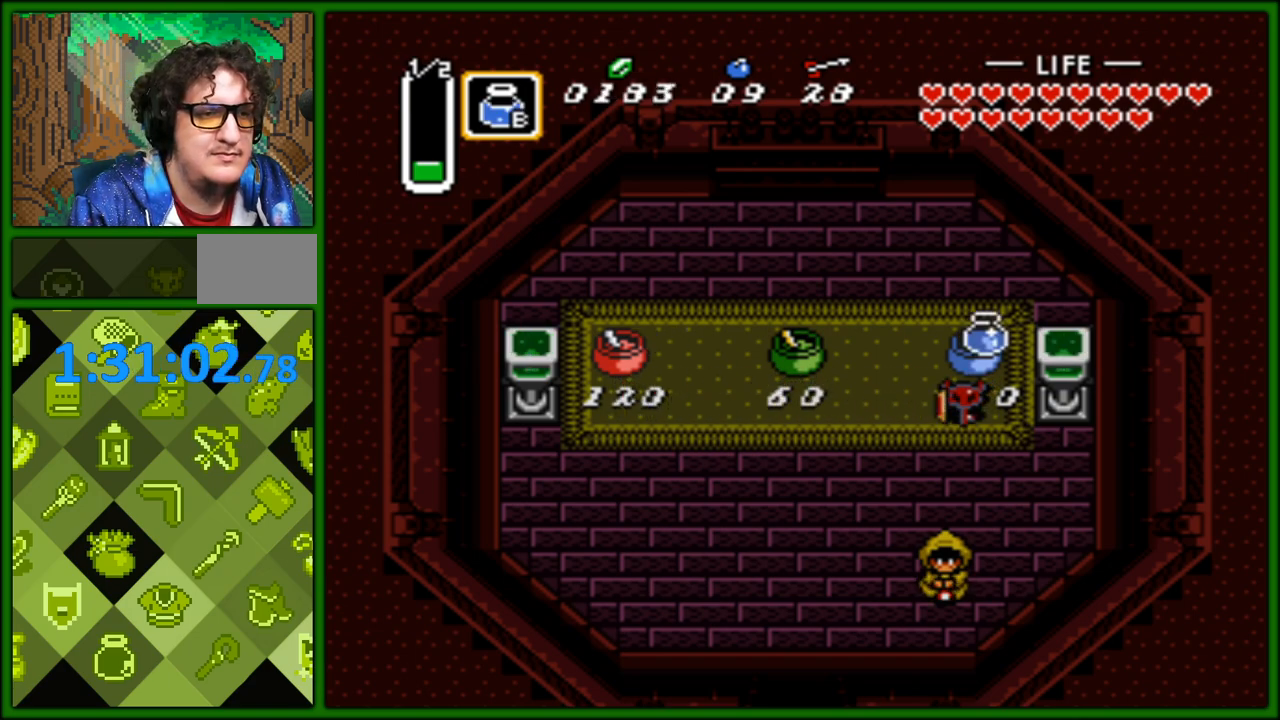
{"buttons": ["DPAD_DOWN", "DPAD_LEFT"], "events": [[50, "A", "up"], [83, "A", "down"], [217, "A", "up"], [283, "DPAD_DOWN", "down"], [283, "DPAD_LEFT", "down"]]}
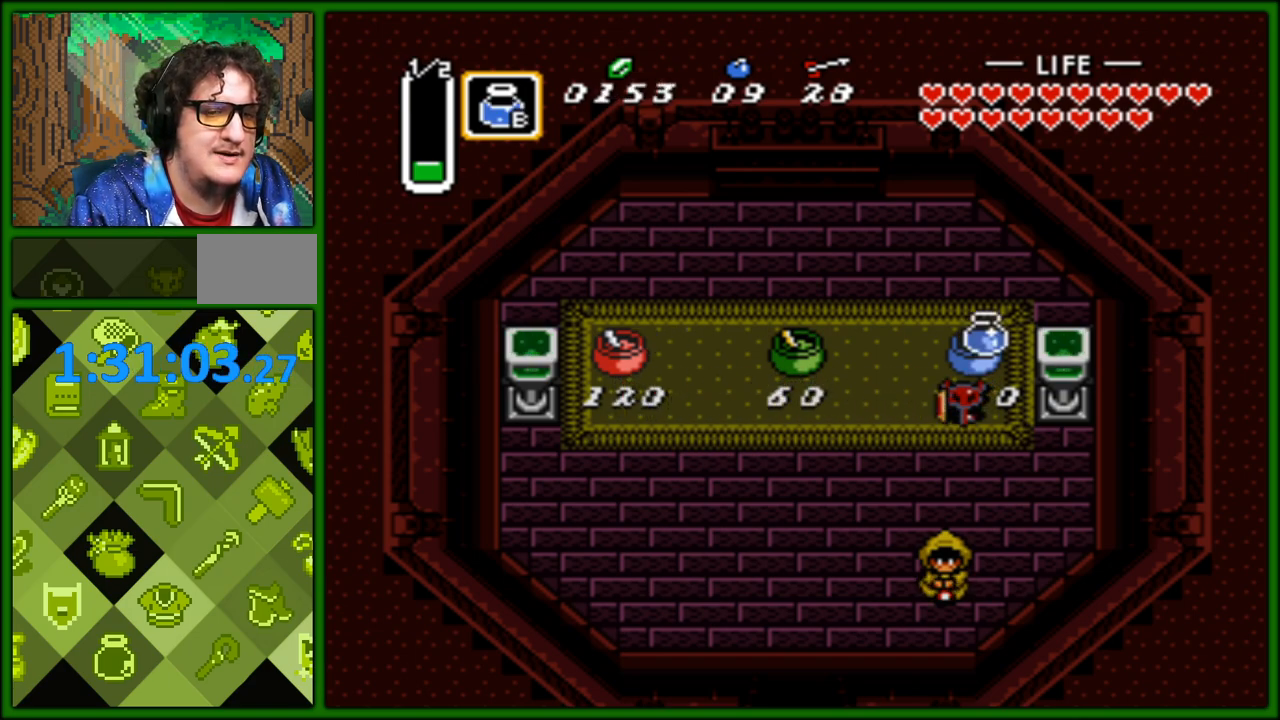
{"buttons": ["DPAD_DOWN", "DPAD_LEFT"], "events": []}
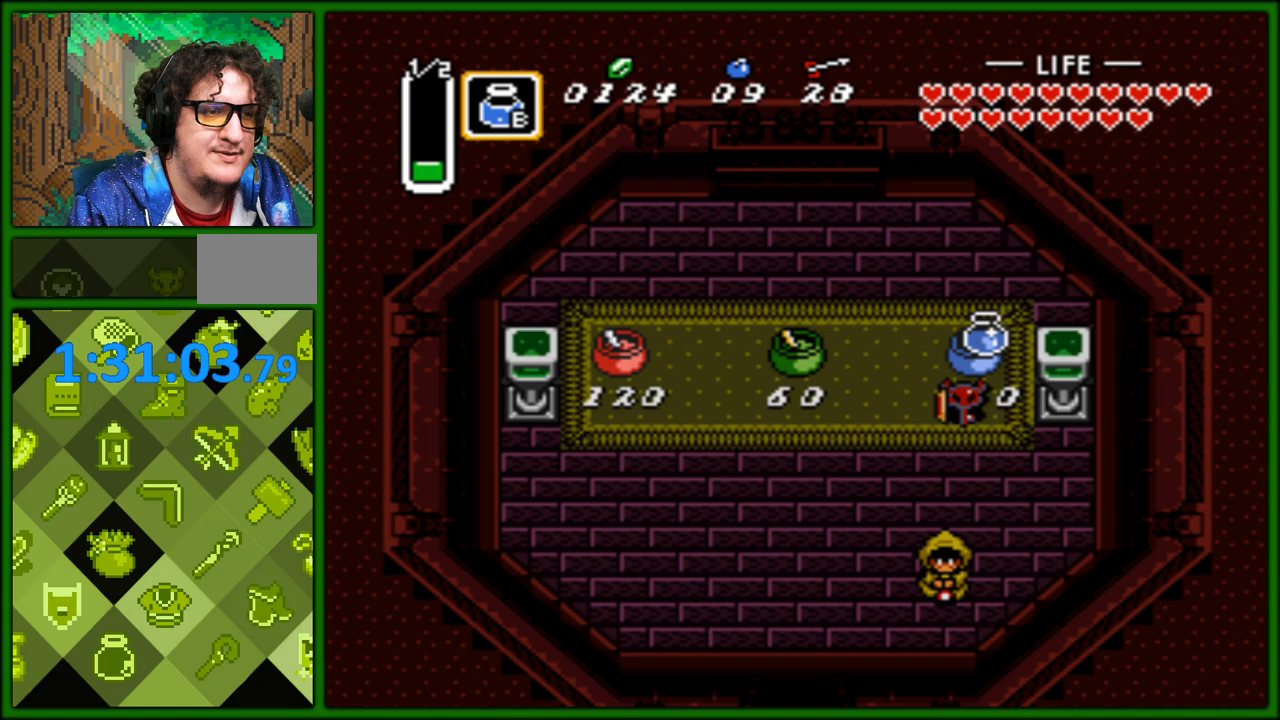
{"buttons": ["DPAD_DOWN", "DPAD_LEFT"], "events": []}
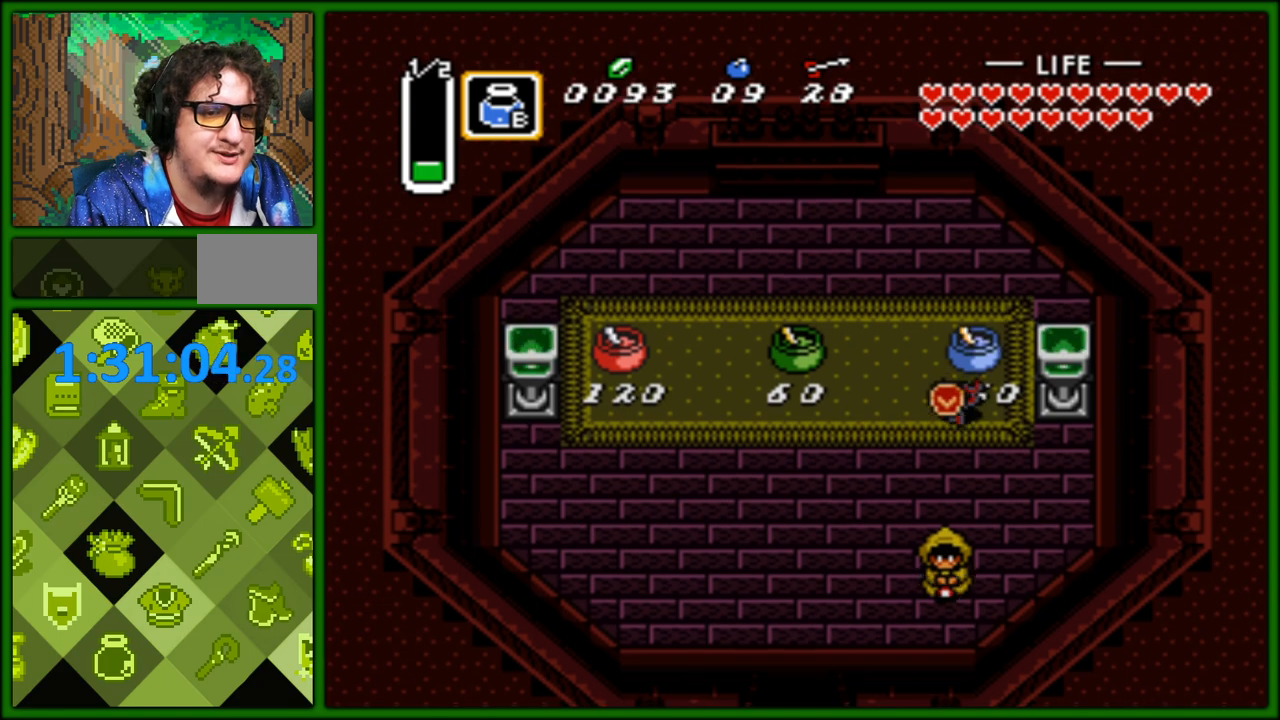
{"buttons": ["DPAD_DOWN", "DPAD_RIGHT"], "events": [[133, "DPAD_LEFT", "up"], [417, "DPAD_RIGHT", "down"]]}
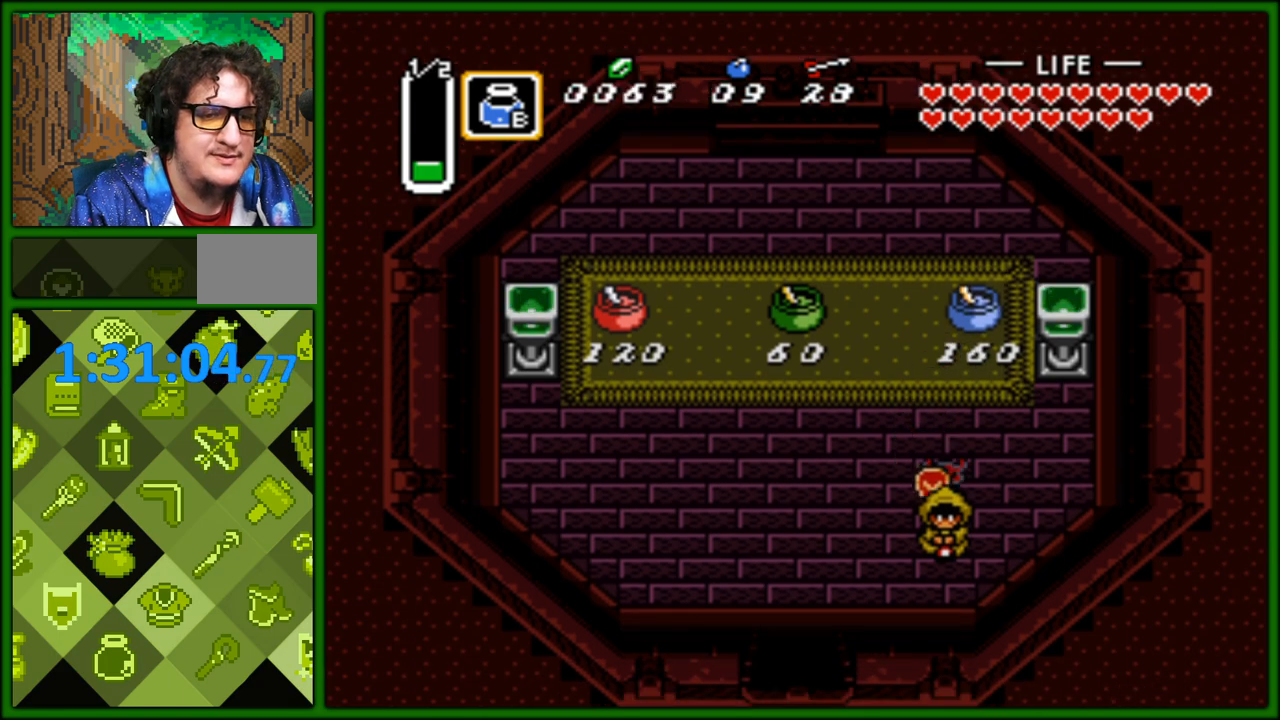
{"buttons": ["DPAD_LEFT"], "events": [[33, "DPAD_RIGHT", "up"], [83, "A", "down"], [233, "A", "up"], [283, "DPAD_LEFT", "down"], [317, "DPAD_DOWN", "up"]]}
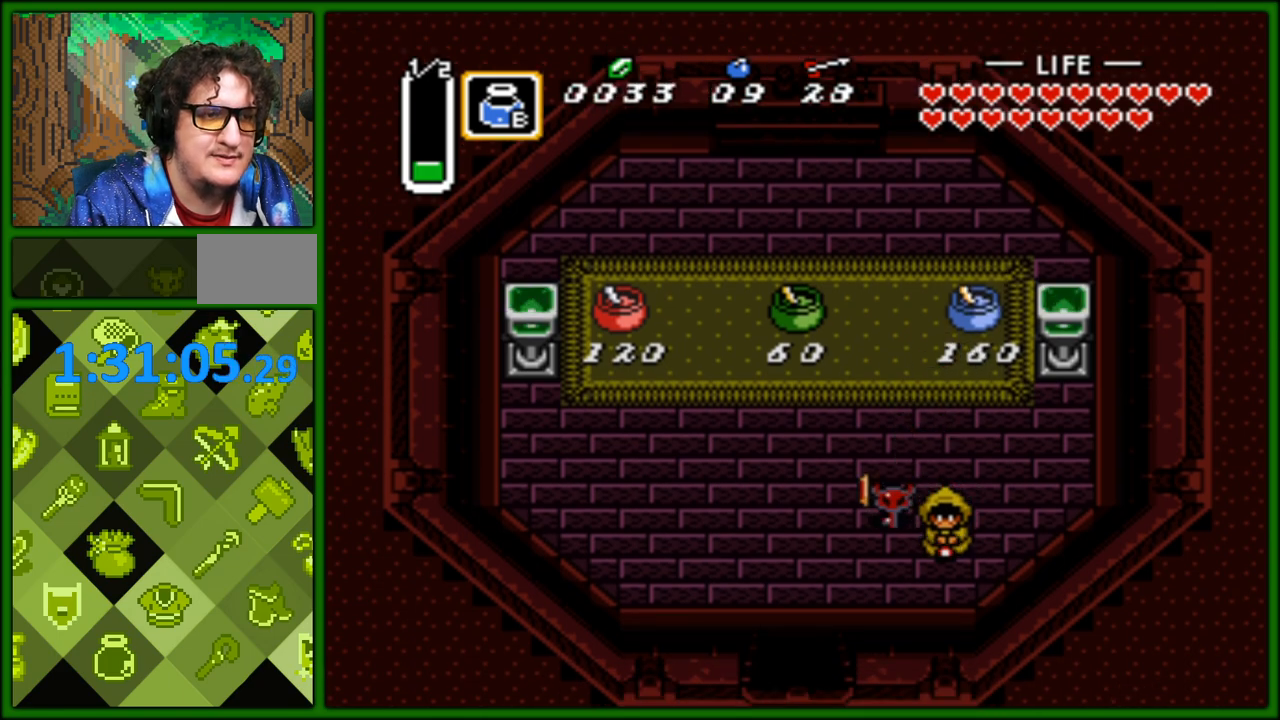
{"buttons": ["DPAD_DOWN", "DPAD_LEFT"], "events": [[133, "DPAD_DOWN", "down"], [267, "DPAD_LEFT", "up"], [467, "DPAD_LEFT", "down"]]}
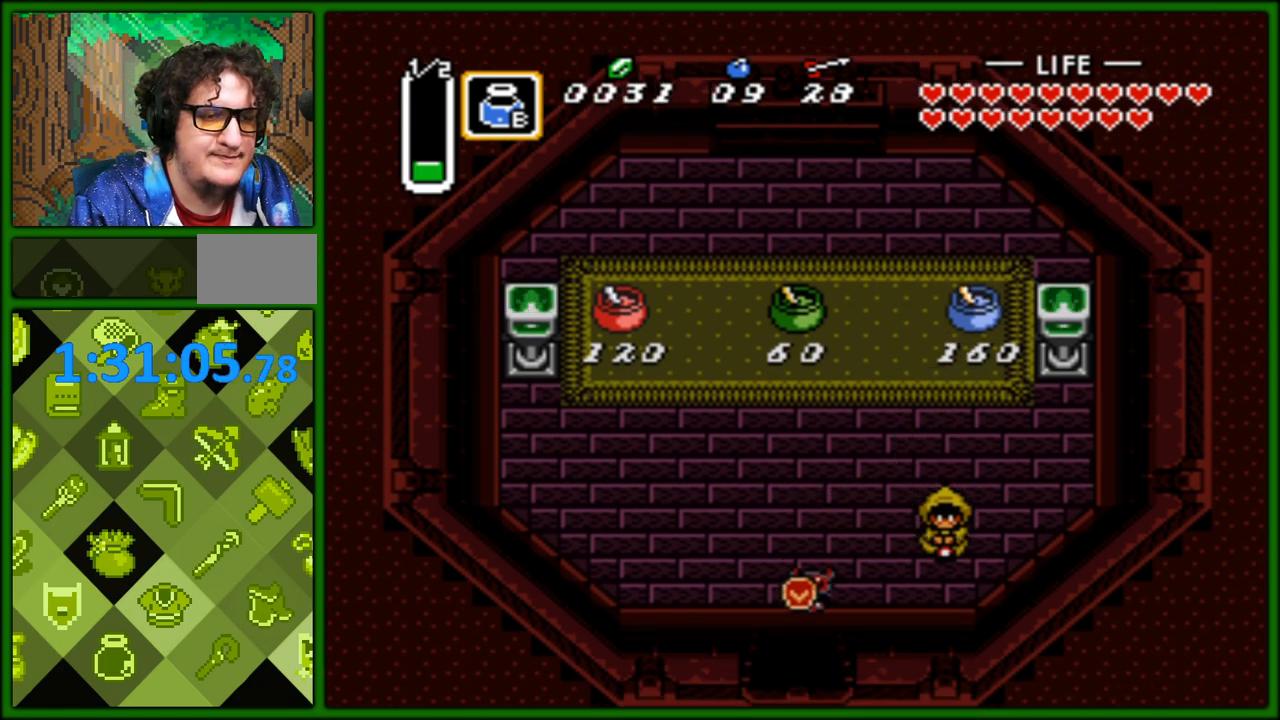
{"buttons": [], "events": [[50, "DPAD_LEFT", "up"], [117, "DPAD_DOWN", "up"]]}
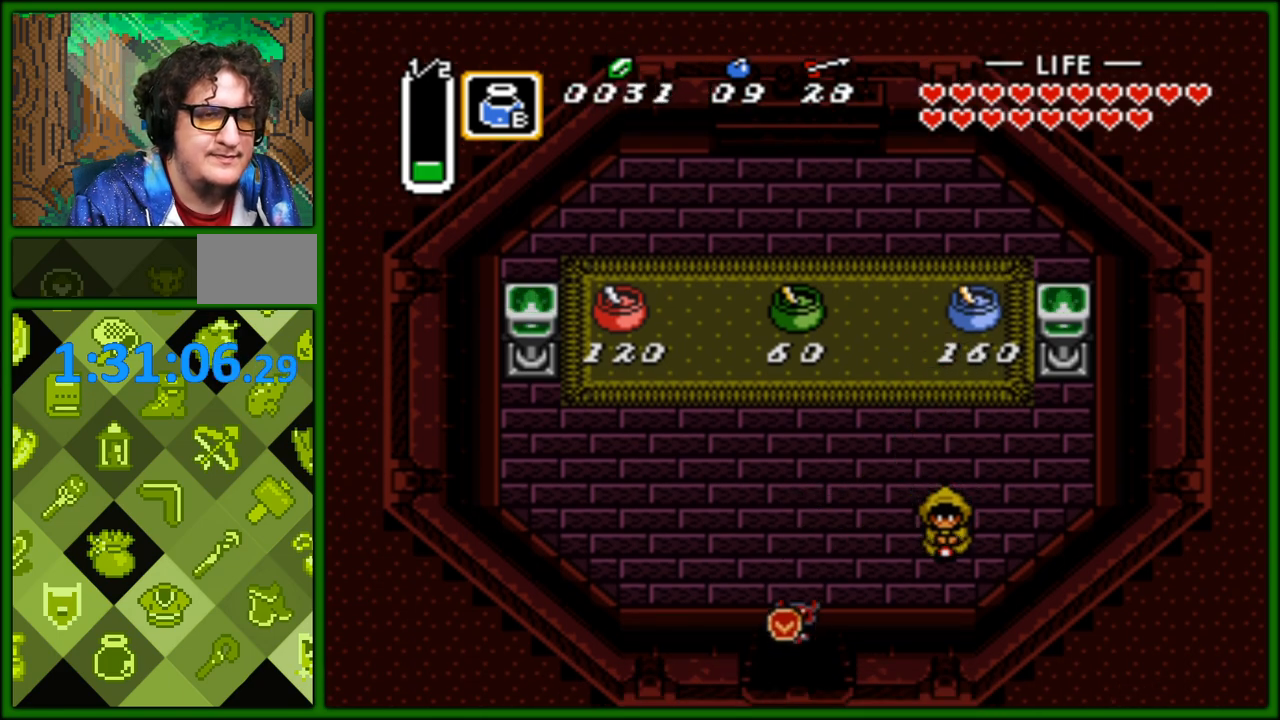
{"buttons": [], "events": []}
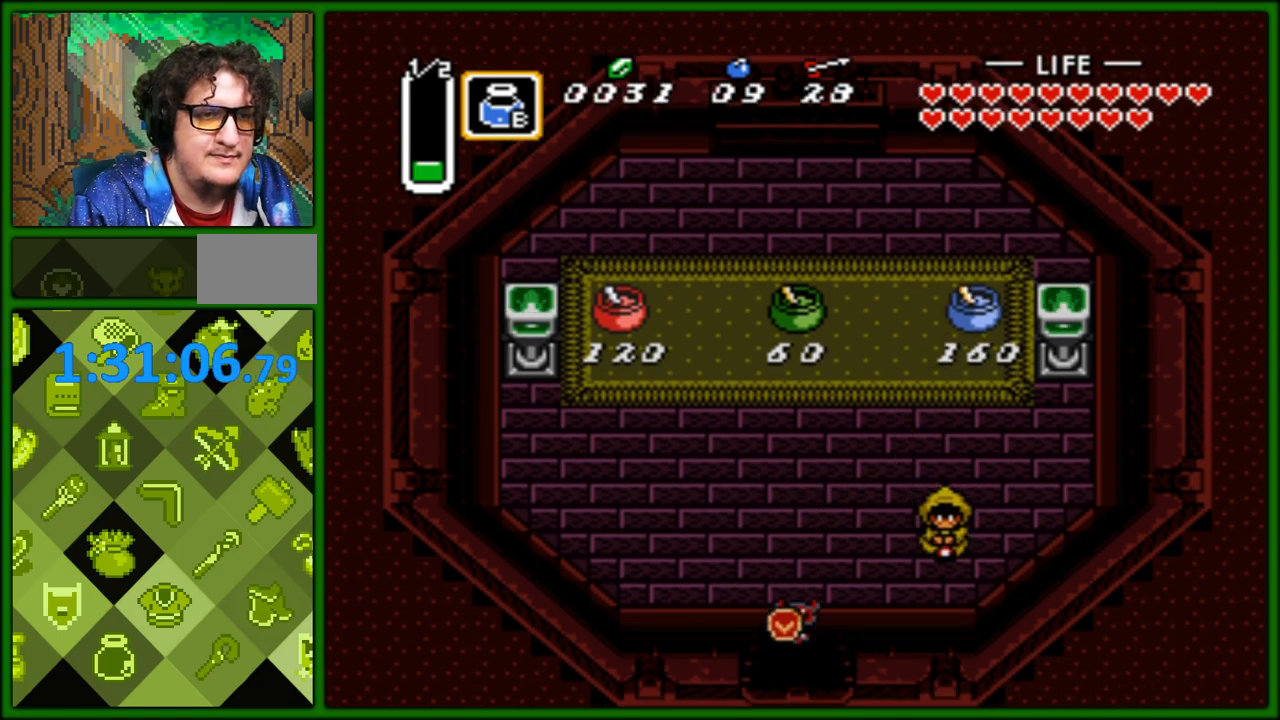
{"buttons": ["DPAD_DOWN"], "events": [[100, "DPAD_DOWN", "down"]]}
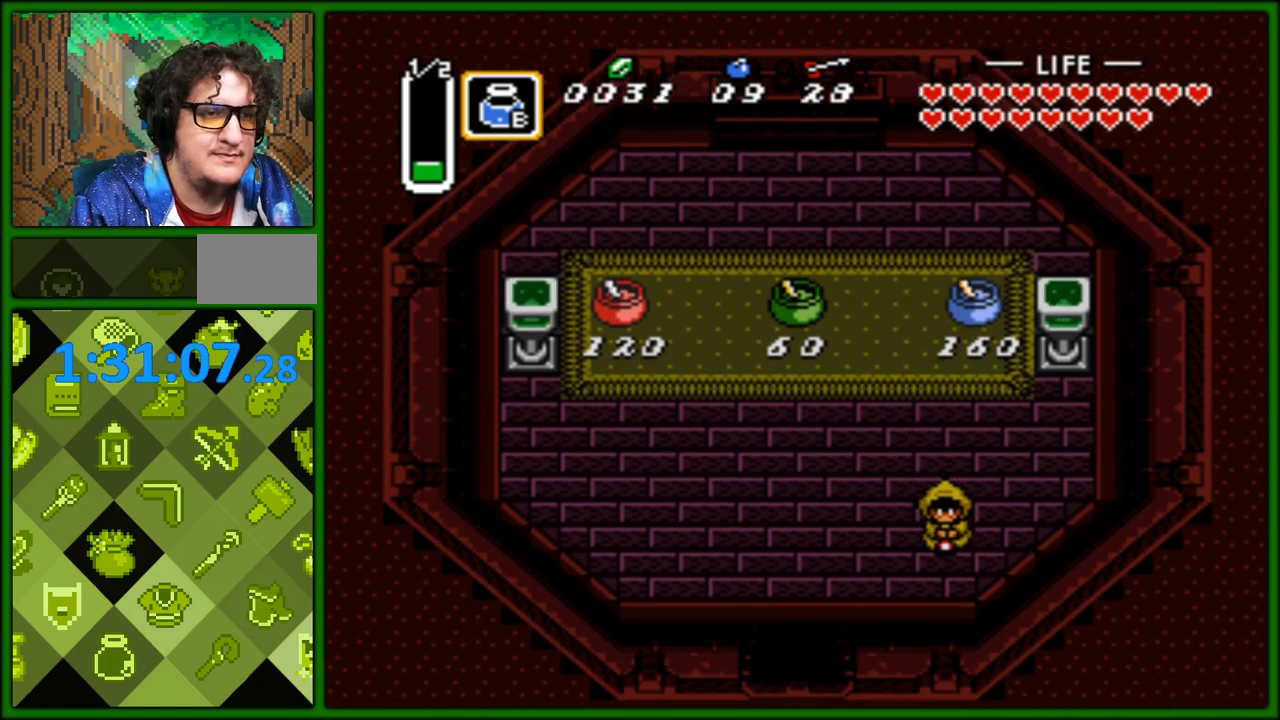
{"buttons": ["DPAD_DOWN"], "events": []}
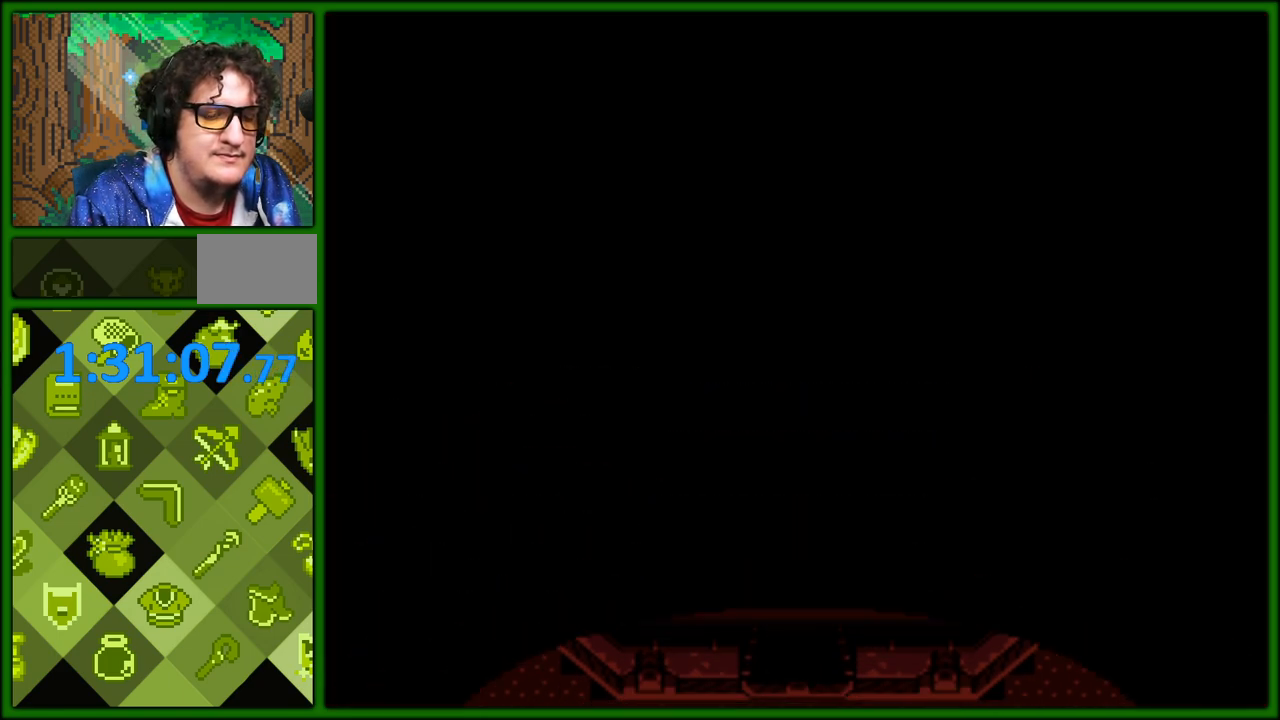
{"buttons": ["DPAD_DOWN"], "events": []}
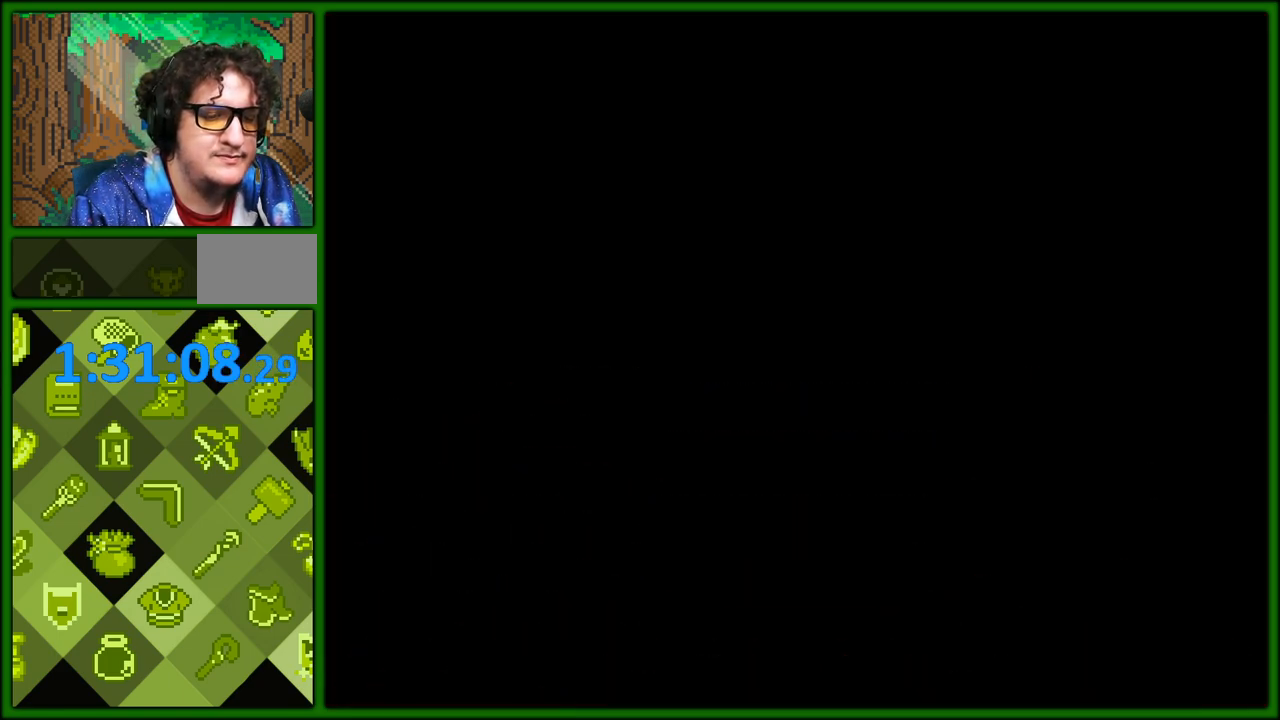
{"buttons": [], "events": [[183, "DPAD_DOWN", "up"]]}
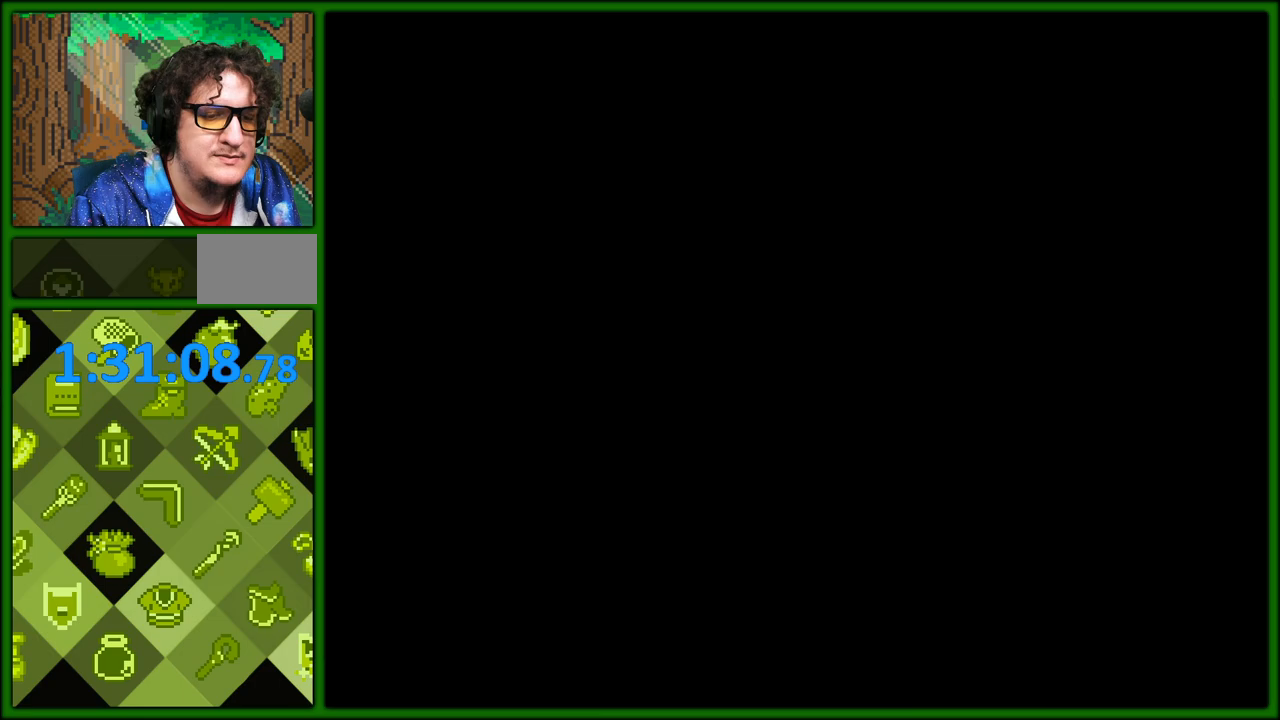
{"buttons": [], "events": []}
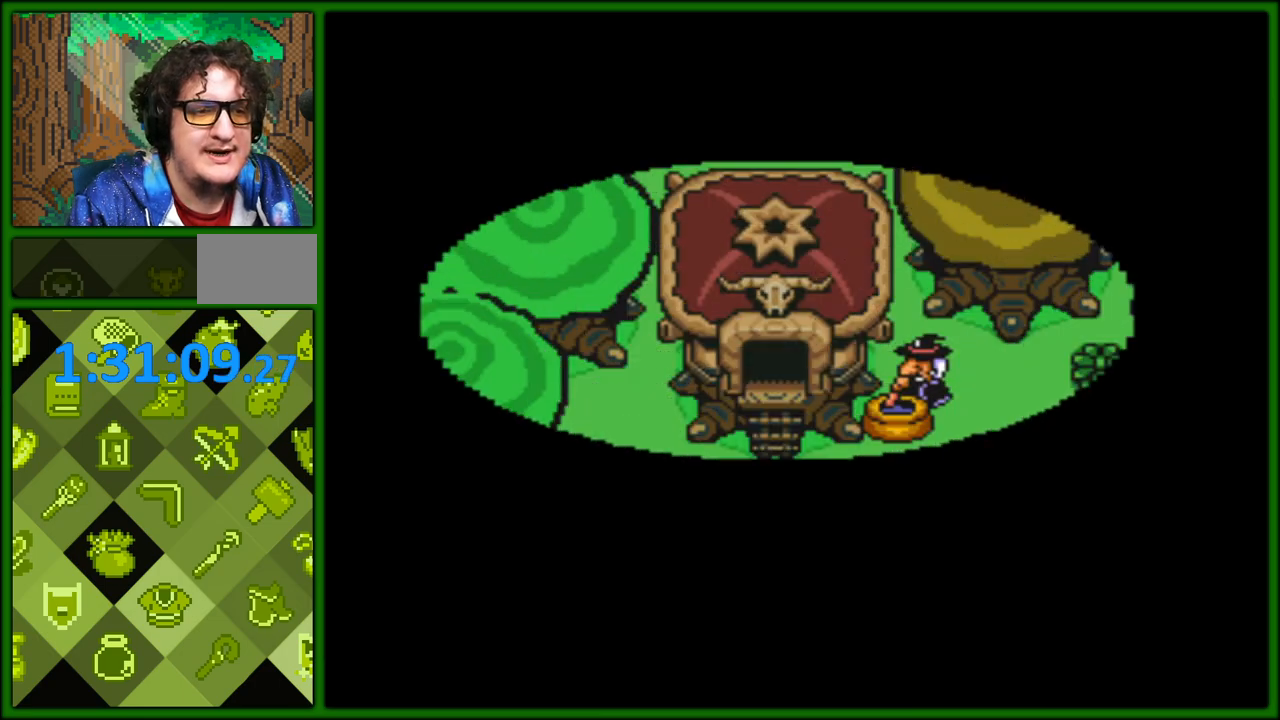
{"buttons": ["DPAD_DOWN"], "events": [[500, "DPAD_DOWN", "down"]]}
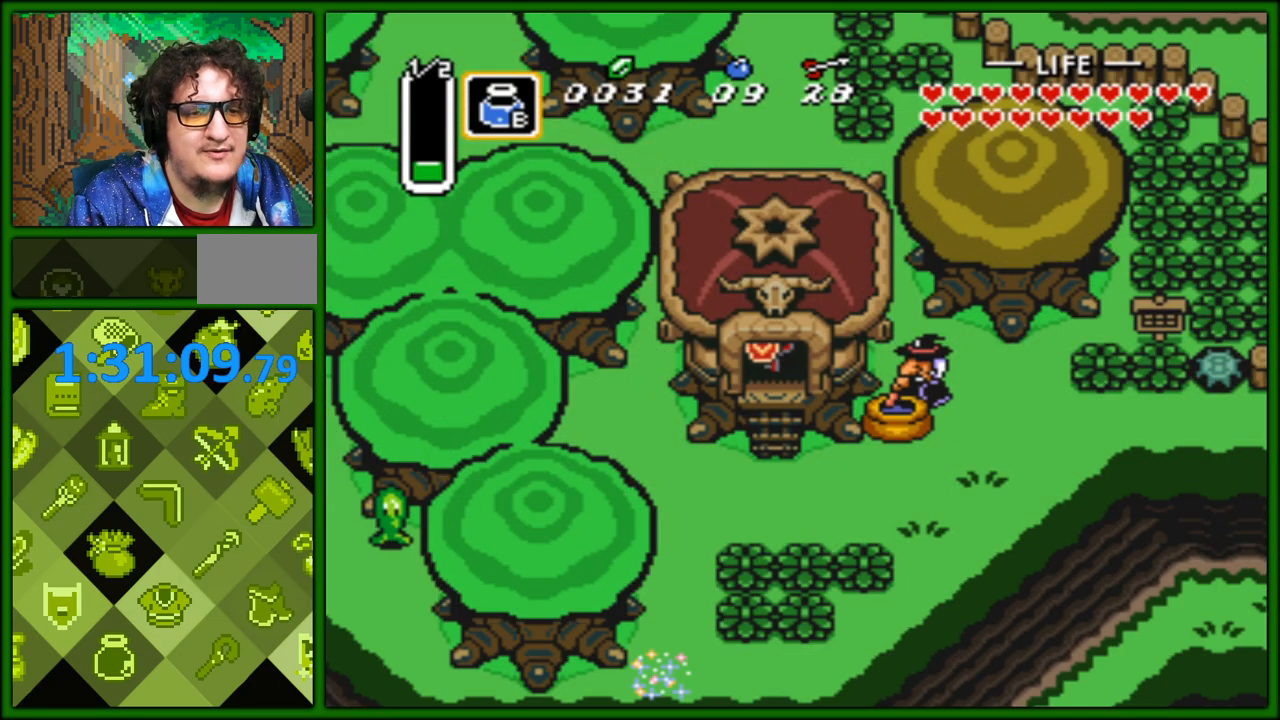
{"buttons": ["DPAD_DOWN", "DPAD_RIGHT"], "events": [[317, "DPAD_RIGHT", "down"]]}
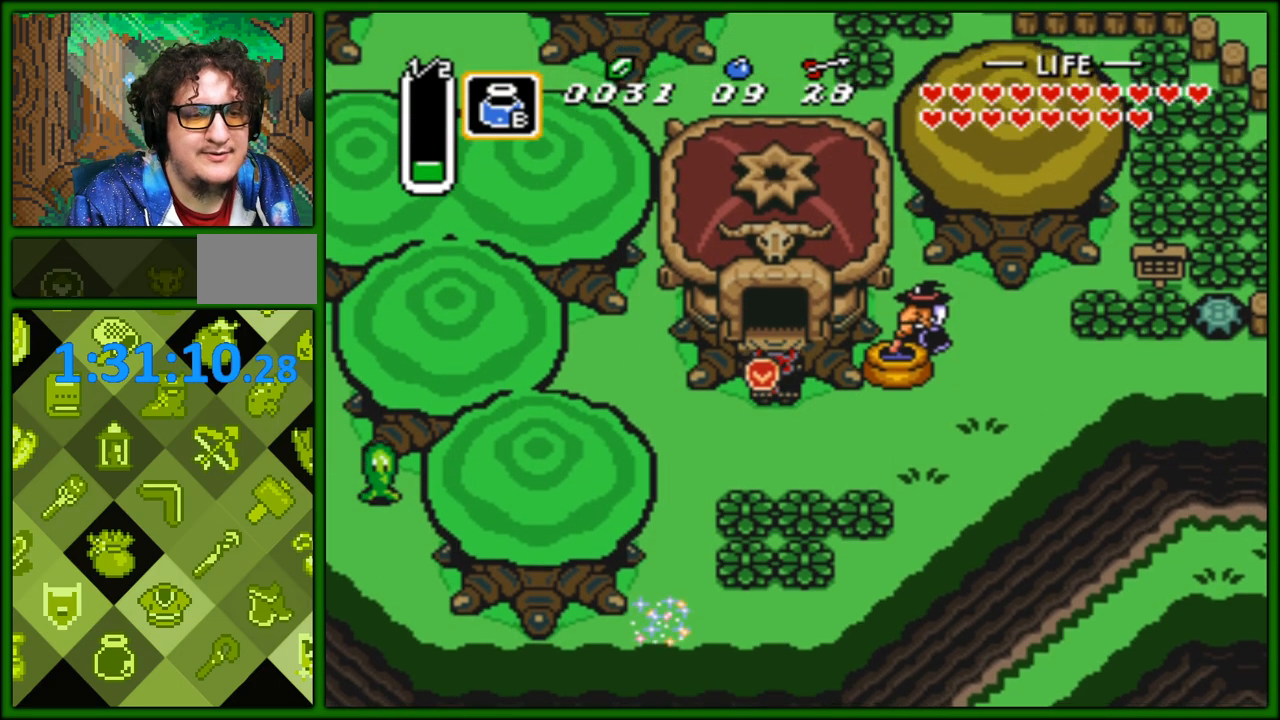
{"buttons": ["DPAD_RIGHT"], "events": [[233, "DPAD_DOWN", "up"]]}
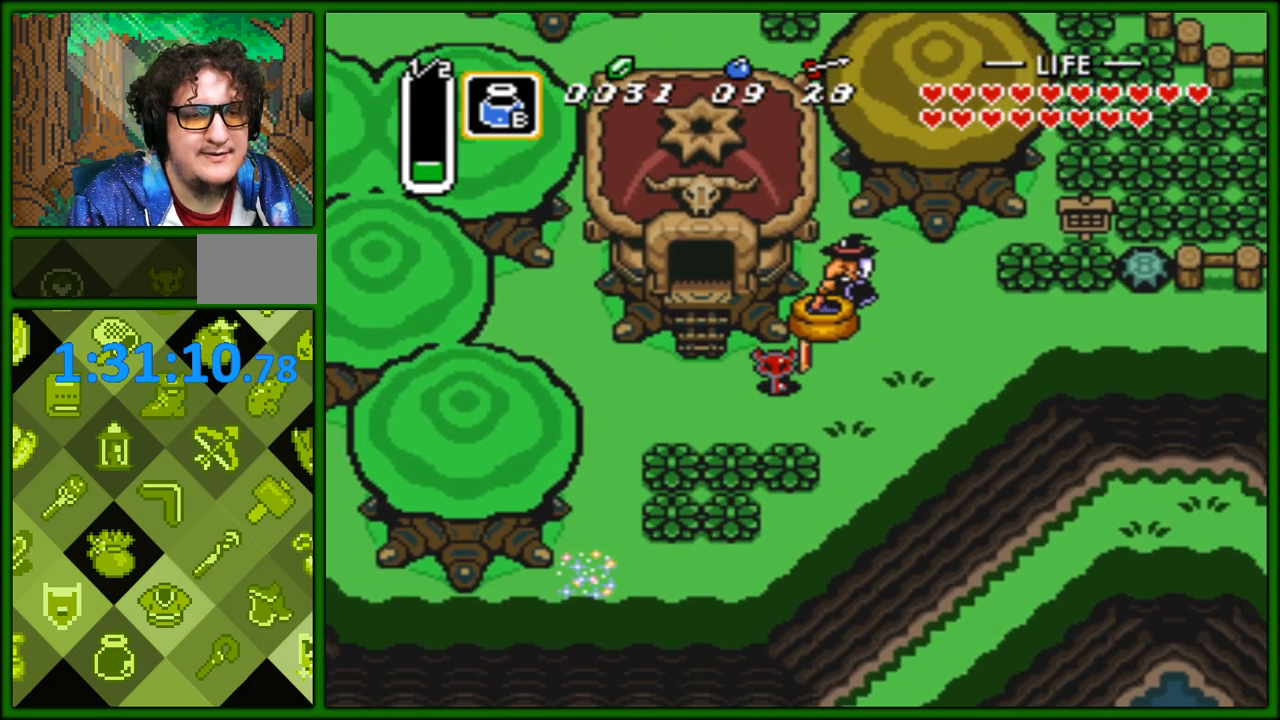
{"buttons": [], "events": [[83, "DPAD_UP", "down"], [117, "DPAD_RIGHT", "up"], [300, "A", "down"], [400, "DPAD_UP", "up"], [433, "A", "up"]]}
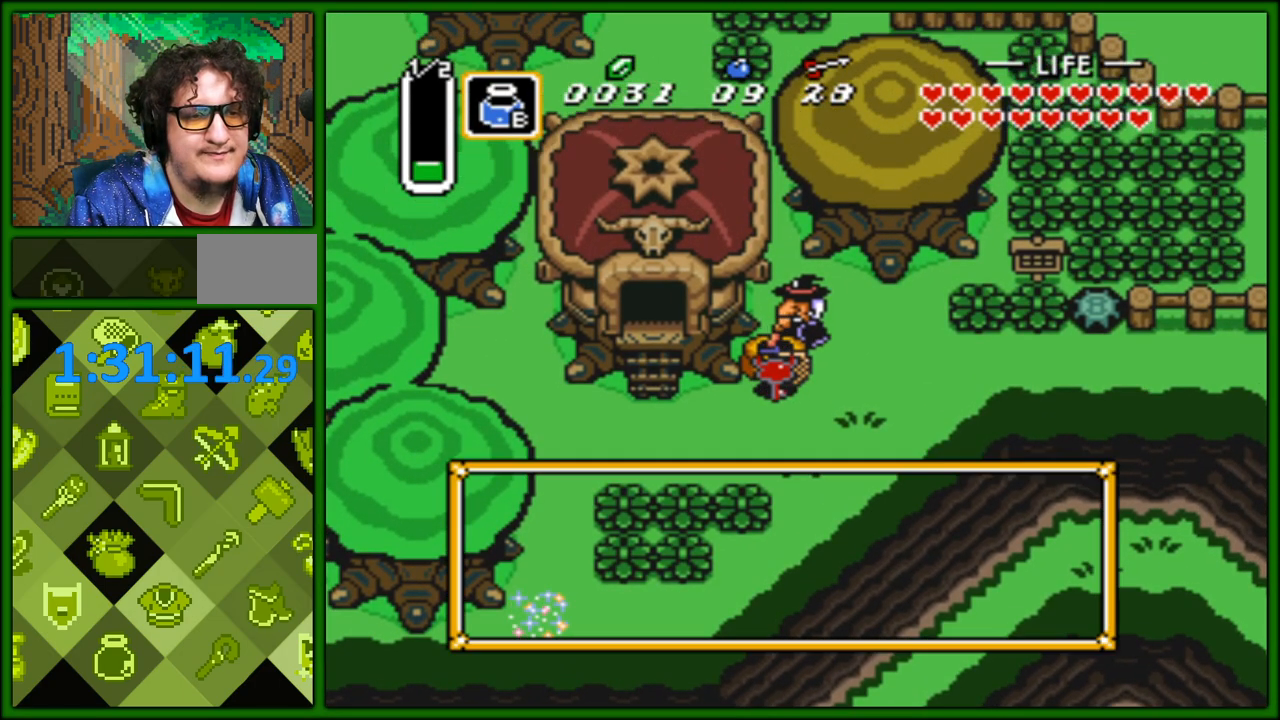
{"buttons": ["A"], "events": [[67, "DPAD_DOWN", "down"], [217, "DPAD_DOWN", "up"], [250, "A", "down"], [367, "A", "up"], [433, "A", "down"]]}
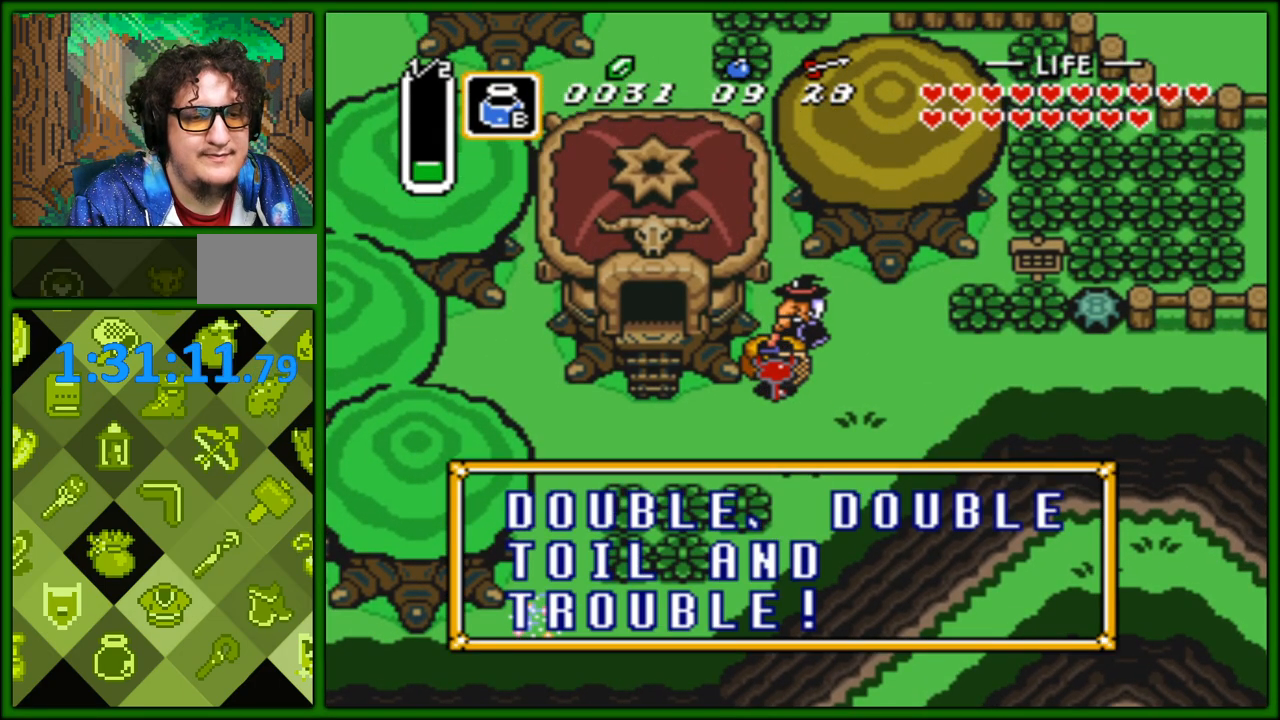
{"buttons": ["A", "DPAD_DOWN"], "events": [[67, "A", "up"], [133, "A", "down"], [250, "A", "up"], [250, "DPAD_DOWN", "down"], [467, "A", "down"]]}
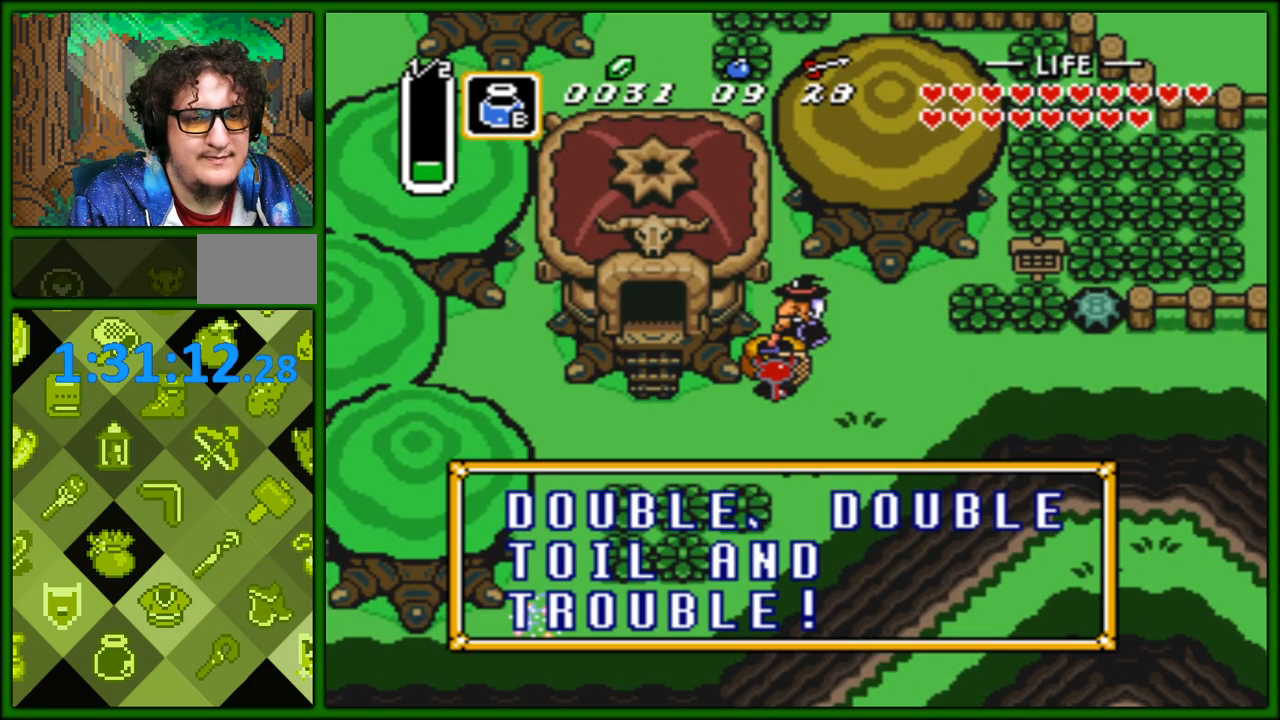
{"buttons": ["A"], "events": [[100, "A", "up"], [367, "DPAD_LEFT", "down"], [383, "DPAD_DOWN", "up"], [433, "A", "down"], [500, "DPAD_LEFT", "up"]]}
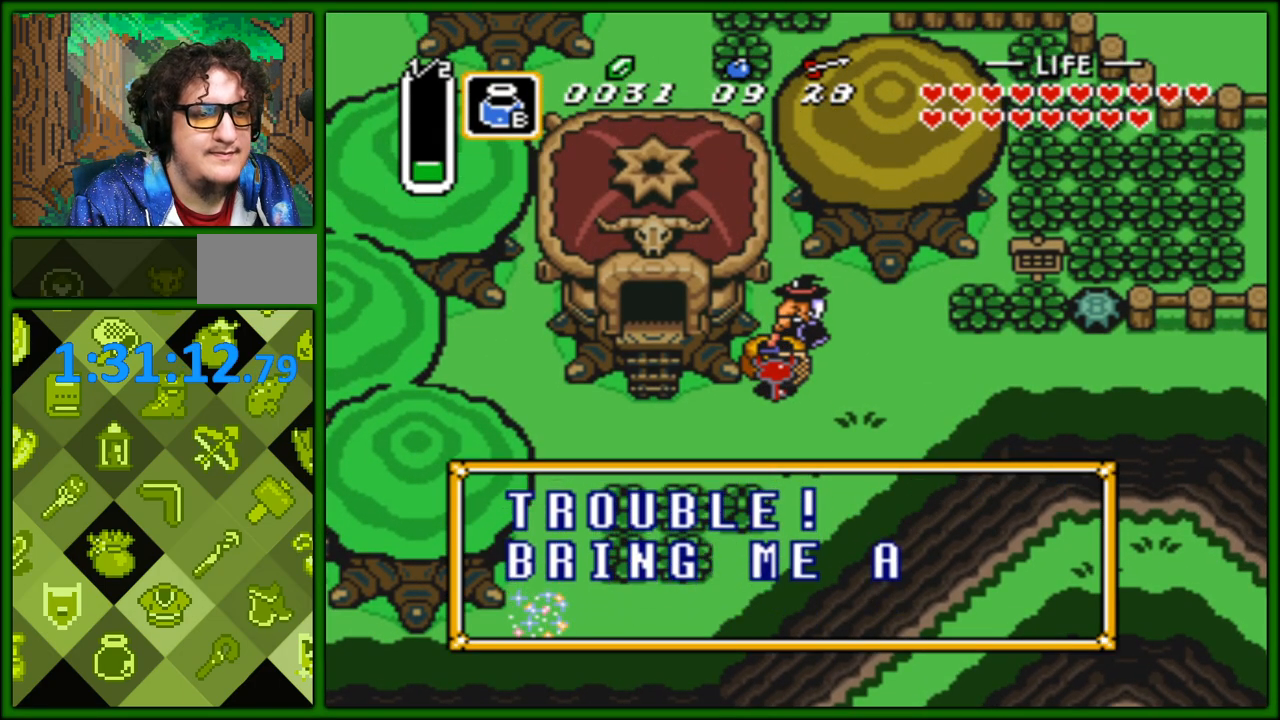
{"buttons": ["DPAD_DOWN"], "events": [[17, "DPAD_DOWN", "down"], [50, "A", "up"], [167, "DPAD_DOWN", "up"], [317, "A", "down"], [433, "A", "up"], [433, "DPAD_DOWN", "down"]]}
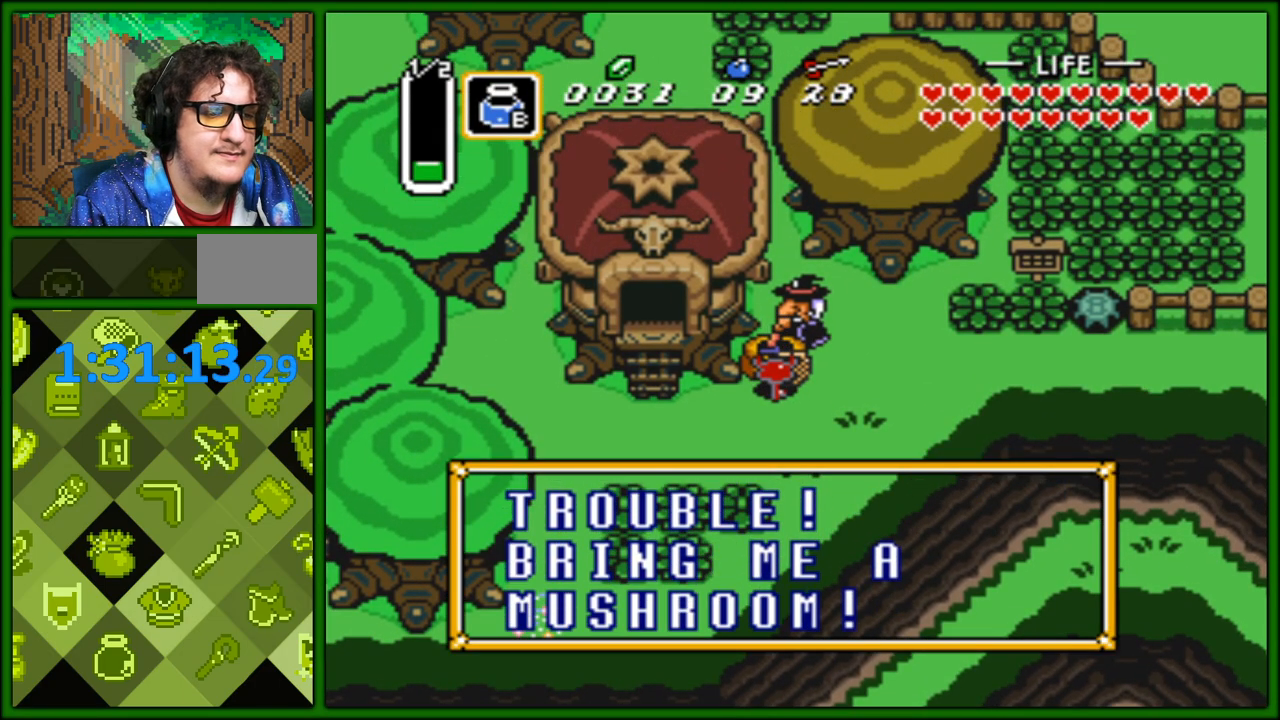
{"buttons": ["DPAD_LEFT"], "events": [[167, "A", "down"], [300, "A", "up"], [483, "DPAD_DOWN", "up"], [483, "DPAD_LEFT", "down"]]}